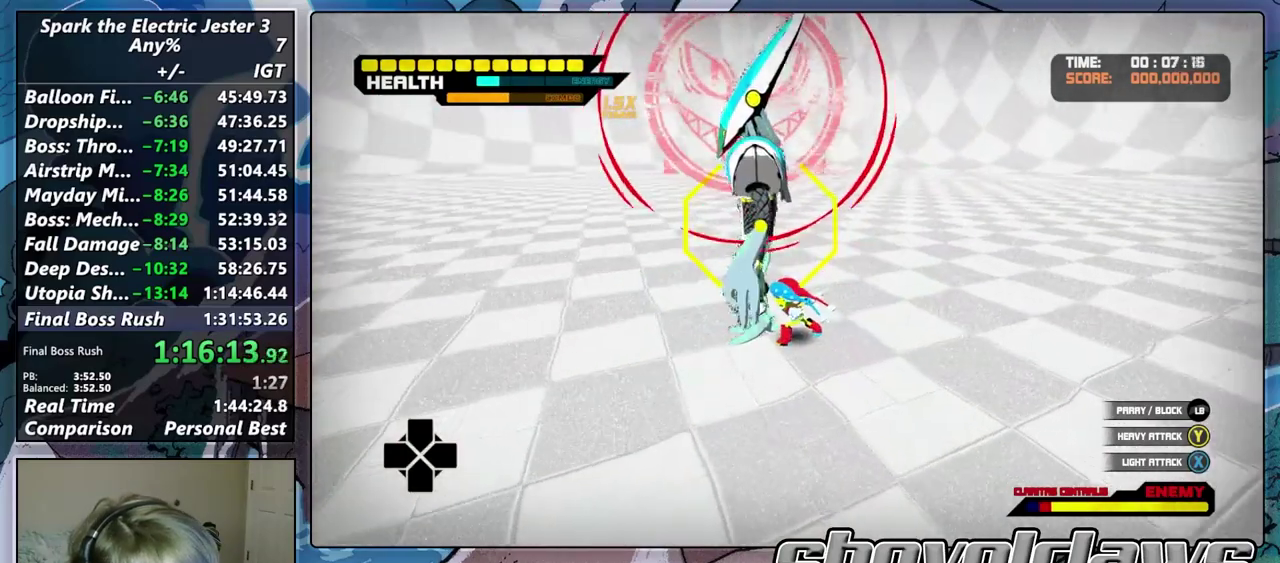
Gameplay with a controller (PlayStation layout); each line is a JSON object with the inputs held at the frame after it. "events" lists button and stick changes between this image and that frame as [ms after this image, input, new state], when the widget could be followed in between. Not read: R1.
{"buttons": ["TRIANGLE"], "left_stick": "center", "right_stick": "center"}
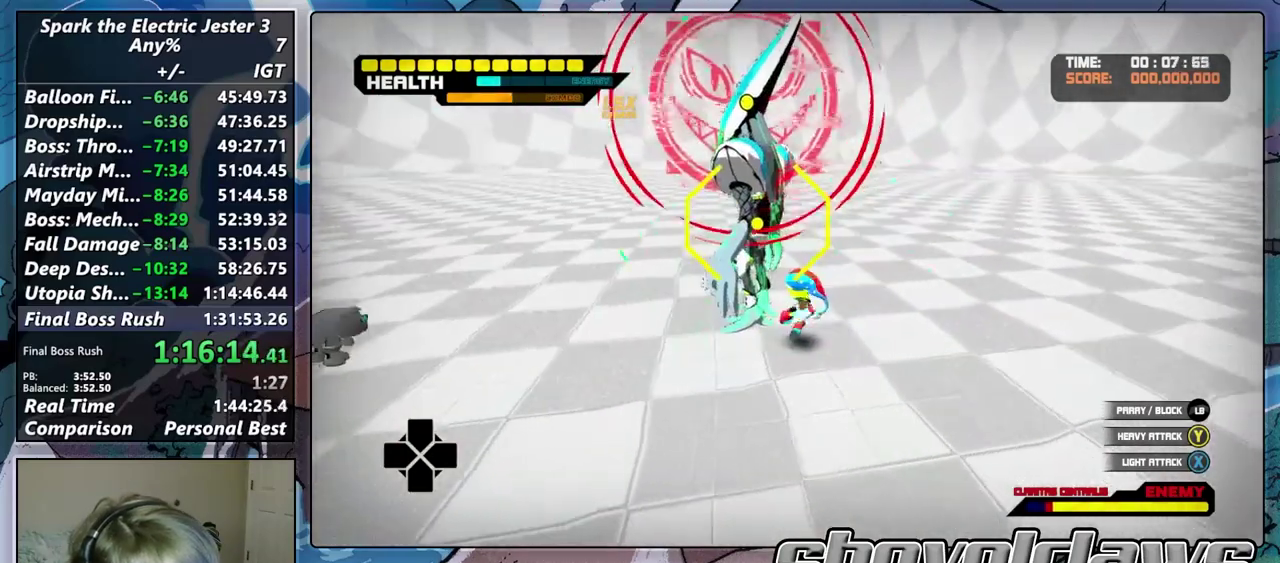
{"buttons": ["TRIANGLE"], "left_stick": "up-left", "right_stick": "center", "events": [[67, "TRIANGLE", "up"], [150, "TRIANGLE", "down"], [233, "TRIANGLE", "up"], [317, "TRIANGLE", "down"], [400, "TRIANGLE", "up"], [417, "left_stick", "up-left"], [467, "TRIANGLE", "down"]]}
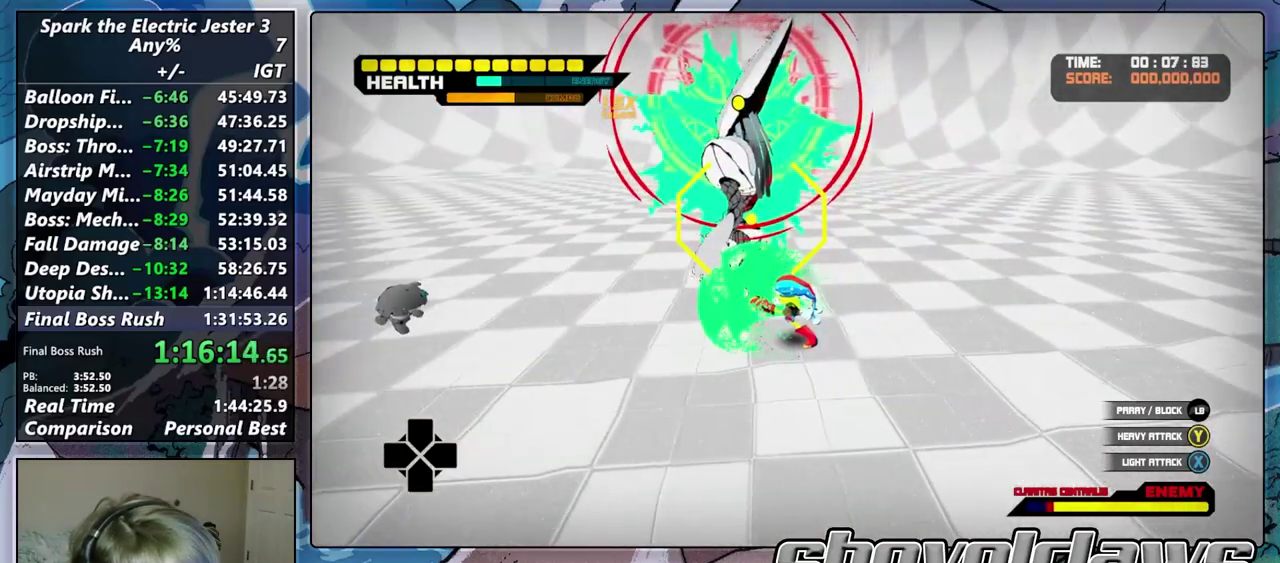
{"buttons": [], "left_stick": "up-left", "right_stick": "center", "events": [[67, "TRIANGLE", "up"], [150, "TRIANGLE", "down"], [233, "TRIANGLE", "up"], [317, "TRIANGLE", "down"], [433, "TRIANGLE", "up"]]}
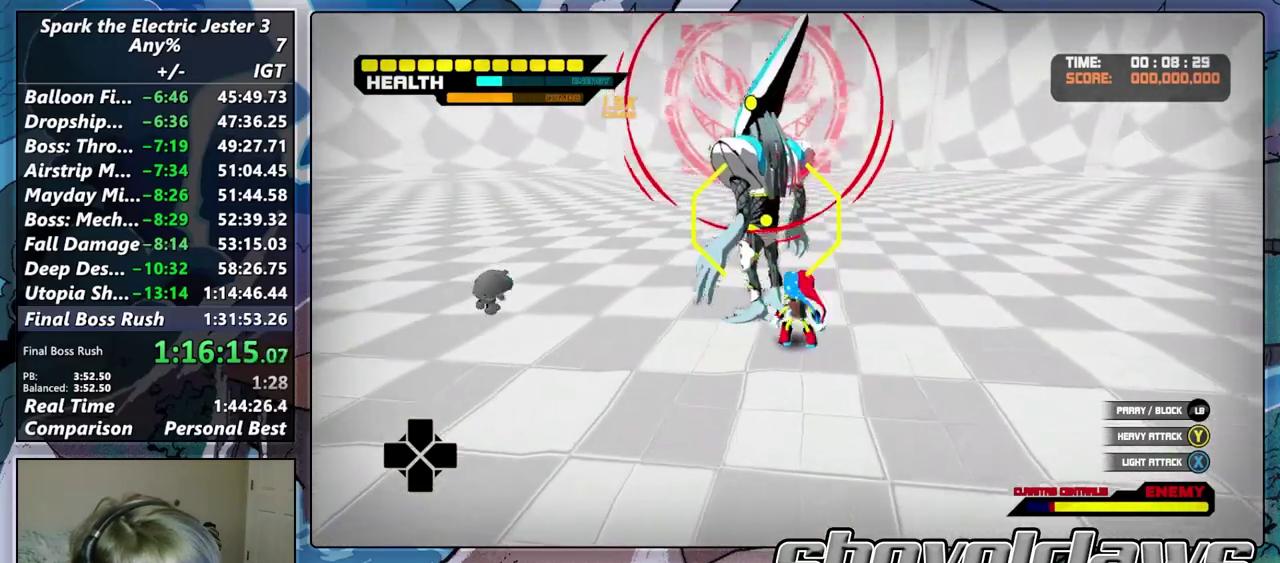
{"buttons": [], "left_stick": "center", "right_stick": "center", "events": [[17, "TRIANGLE", "down"], [100, "TRIANGLE", "up"], [183, "TRIANGLE", "down"], [200, "left_stick", "center"], [267, "TRIANGLE", "up"], [367, "TRIANGLE", "down"], [433, "TRIANGLE", "up"]]}
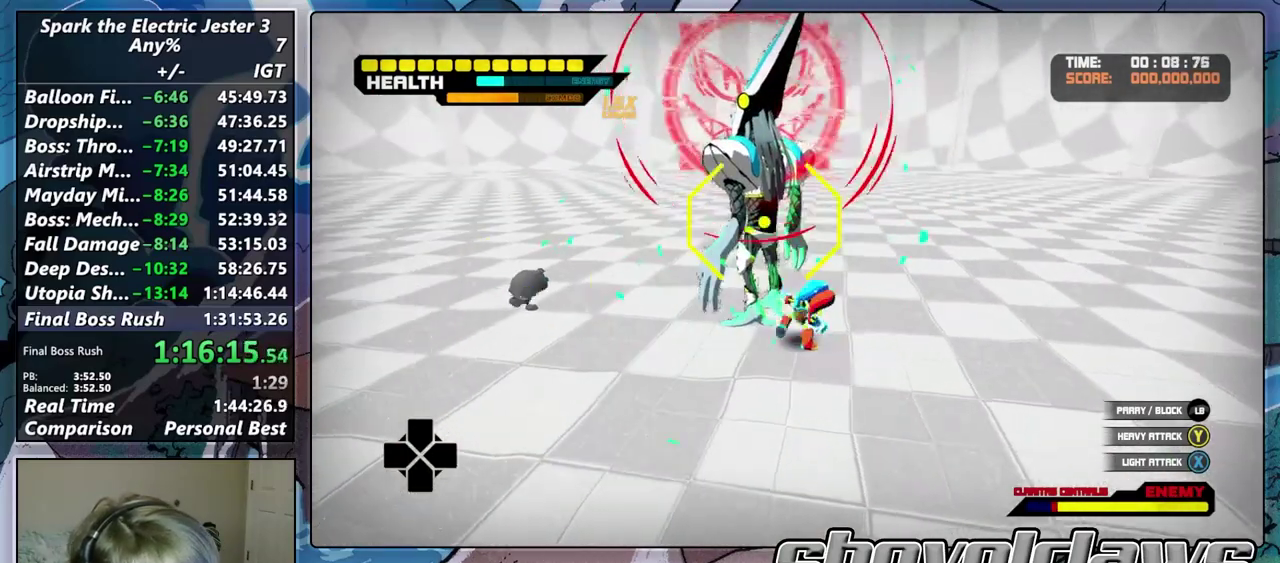
{"buttons": [], "left_stick": "up-left", "right_stick": "center", "events": [[17, "TRIANGLE", "down"], [17, "left_stick", "up-left"], [100, "TRIANGLE", "up"], [183, "TRIANGLE", "down"], [267, "TRIANGLE", "up"], [367, "CROSS", "down"], [467, "CROSS", "up"]]}
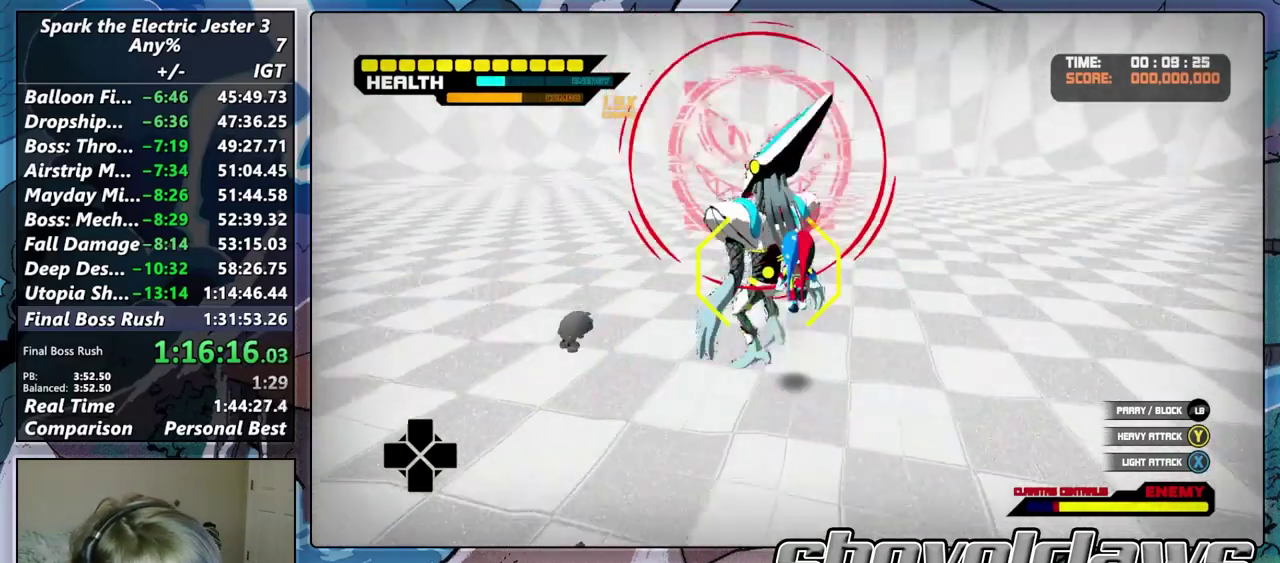
{"buttons": ["TRIANGLE"], "left_stick": "center", "right_stick": "center", "events": [[67, "TRIANGLE", "down"], [167, "TRIANGLE", "up"], [250, "TRIANGLE", "down"], [350, "TRIANGLE", "up"], [417, "left_stick", "center"], [450, "TRIANGLE", "down"]]}
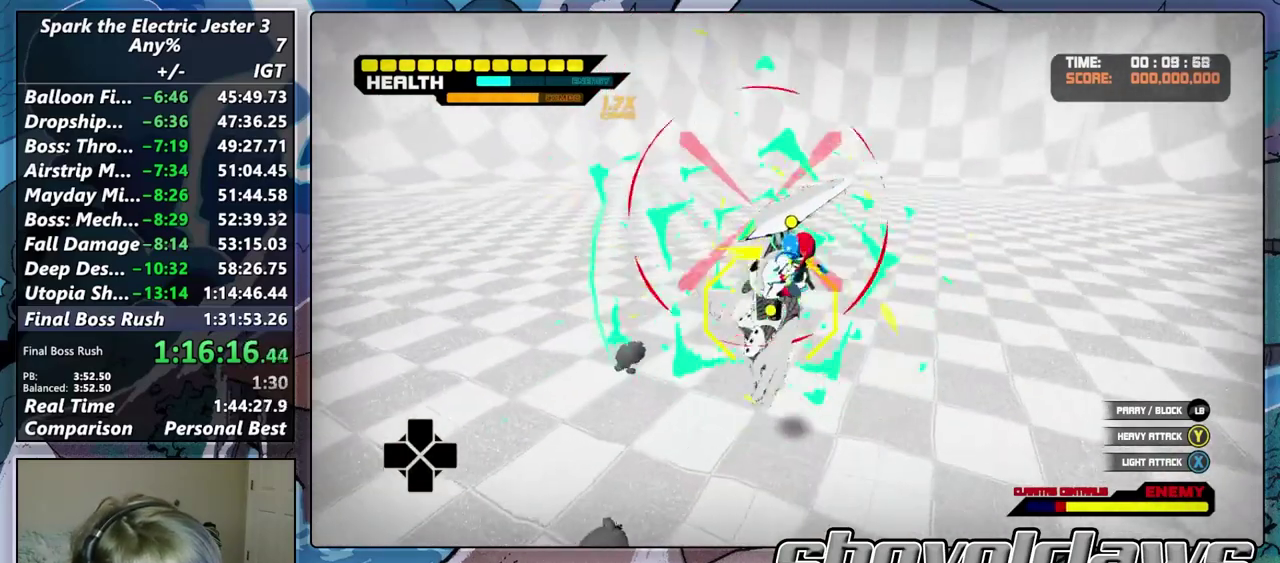
{"buttons": ["TRIANGLE"], "left_stick": "center", "right_stick": "center", "events": [[33, "TRIANGLE", "up"], [117, "TRIANGLE", "down"], [200, "TRIANGLE", "up"], [300, "TRIANGLE", "down"], [400, "TRIANGLE", "up"], [483, "TRIANGLE", "down"]]}
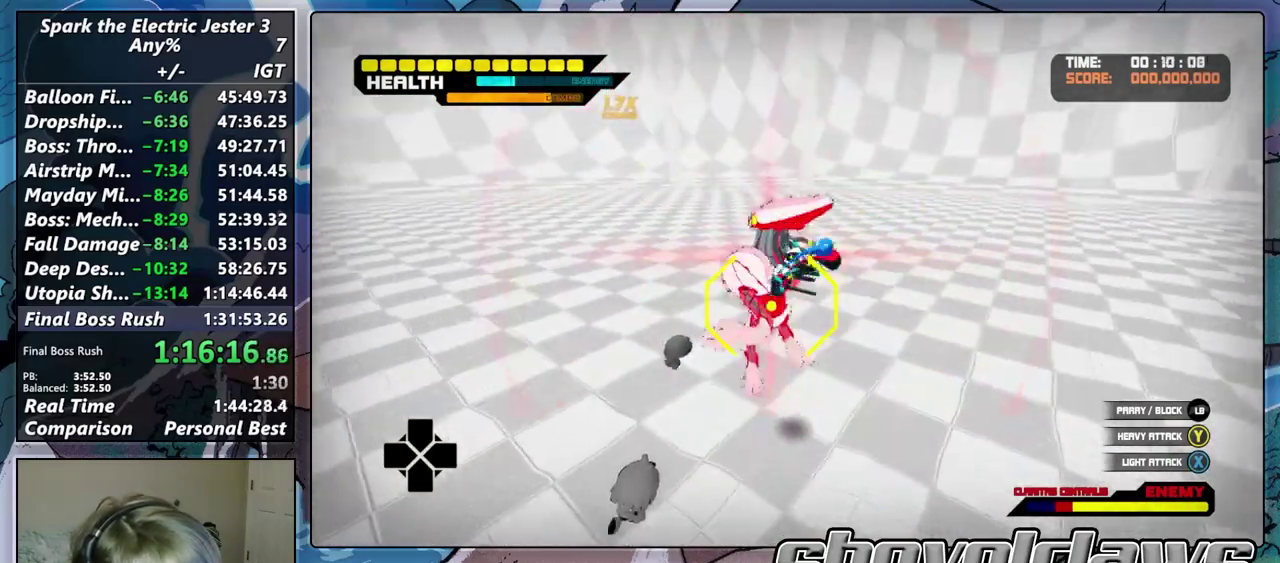
{"buttons": [], "left_stick": "center", "right_stick": "center", "events": [[67, "TRIANGLE", "up"], [250, "L1", "down"], [483, "L1", "up"]]}
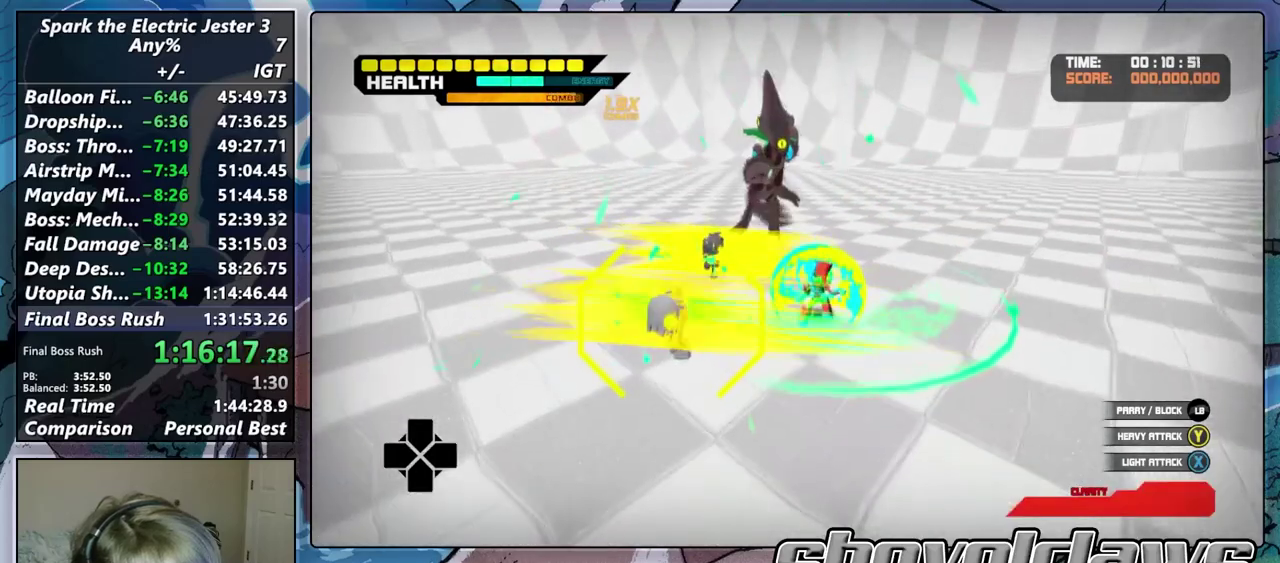
{"buttons": [], "left_stick": "up", "right_stick": "center", "events": [[267, "left_stick", "up"]]}
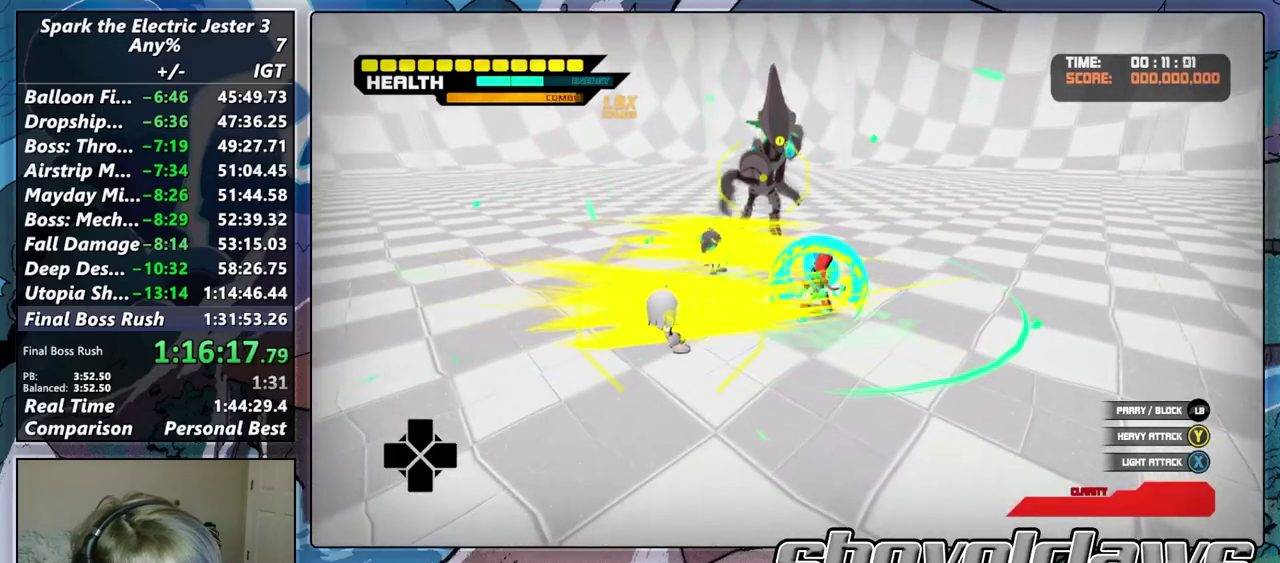
{"buttons": [], "left_stick": "up", "right_stick": "center", "events": [[50, "R2", "down"], [200, "R2", "up"], [383, "TRIANGLE", "down"], [483, "TRIANGLE", "up"]]}
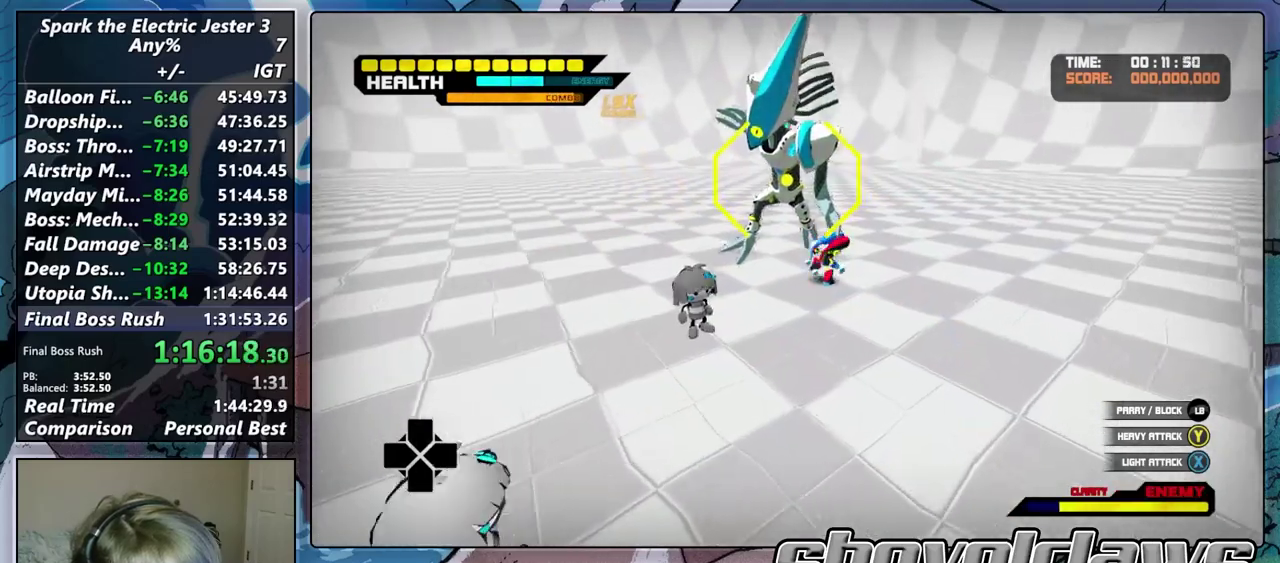
{"buttons": ["TRIANGLE"], "left_stick": "center", "right_stick": "center", "events": [[67, "TRIANGLE", "down"], [67, "left_stick", "center"], [150, "TRIANGLE", "up"], [250, "TRIANGLE", "down"], [333, "TRIANGLE", "up"], [433, "TRIANGLE", "down"]]}
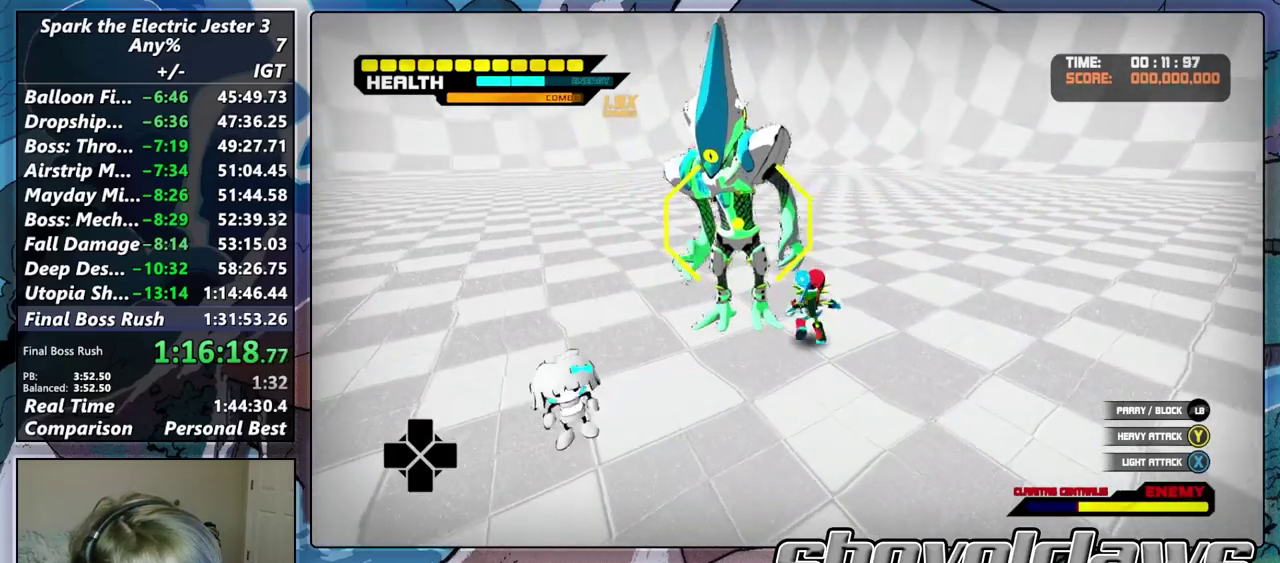
{"buttons": ["TRIANGLE"], "left_stick": "center", "right_stick": "center", "events": [[17, "TRIANGLE", "up"], [117, "TRIANGLE", "down"], [200, "TRIANGLE", "up"], [300, "TRIANGLE", "down"], [383, "TRIANGLE", "up"], [483, "TRIANGLE", "down"]]}
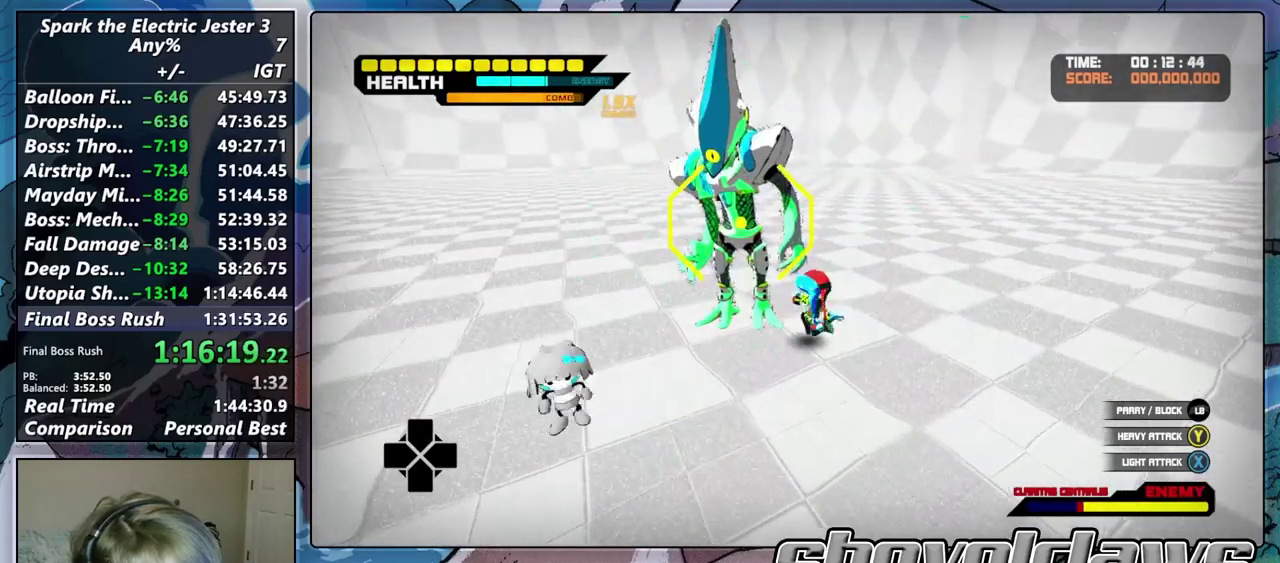
{"buttons": ["TRIANGLE"], "left_stick": "center", "right_stick": "center", "events": [[67, "TRIANGLE", "up"], [167, "TRIANGLE", "down"], [250, "TRIANGLE", "up"], [317, "TRIANGLE", "down"], [417, "TRIANGLE", "up"], [483, "TRIANGLE", "down"]]}
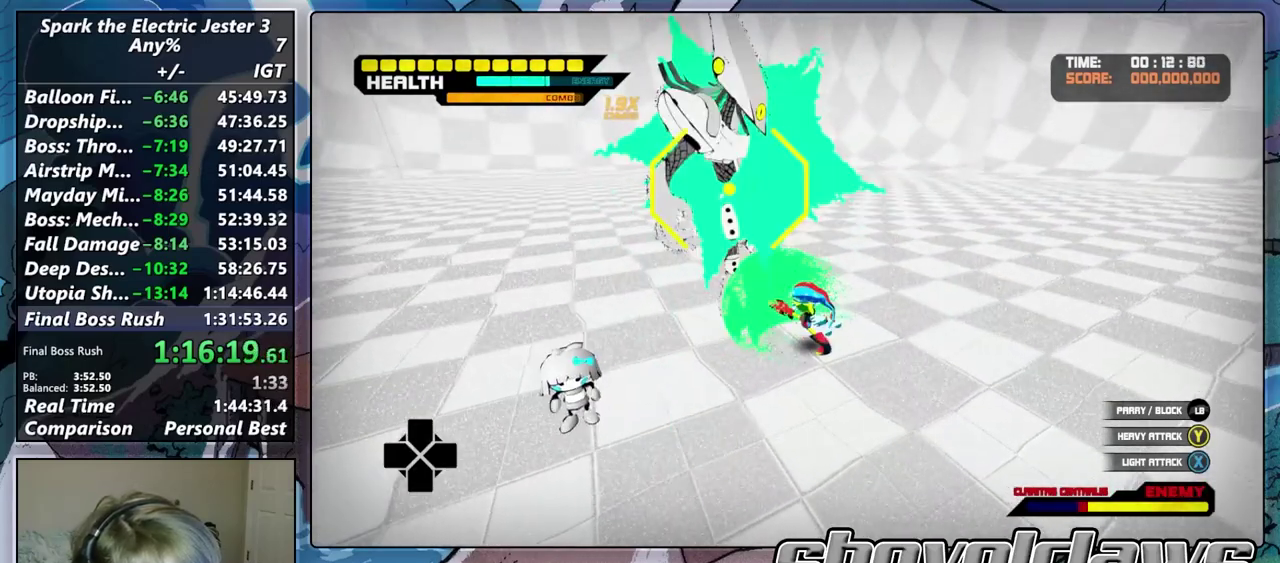
{"buttons": [], "left_stick": "up-left", "right_stick": "center", "events": [[83, "TRIANGLE", "up"], [167, "TRIANGLE", "down"], [250, "TRIANGLE", "up"], [333, "left_stick", "up-left"]]}
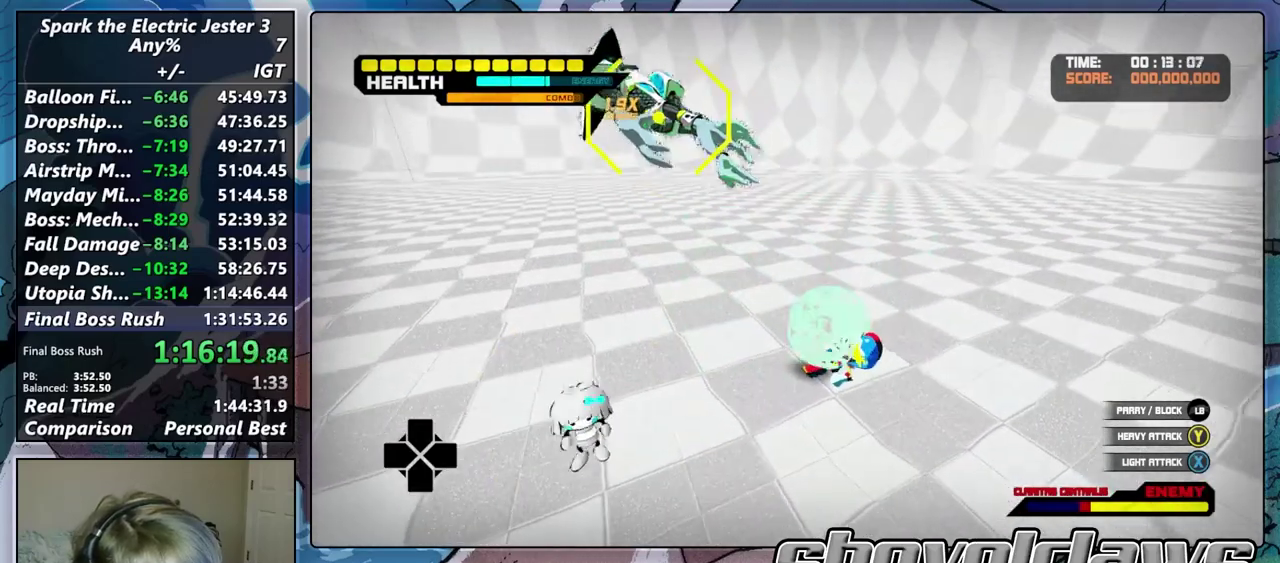
{"buttons": [], "left_stick": "up-left", "right_stick": "center", "events": [[200, "R2", "down"], [383, "R2", "up"]]}
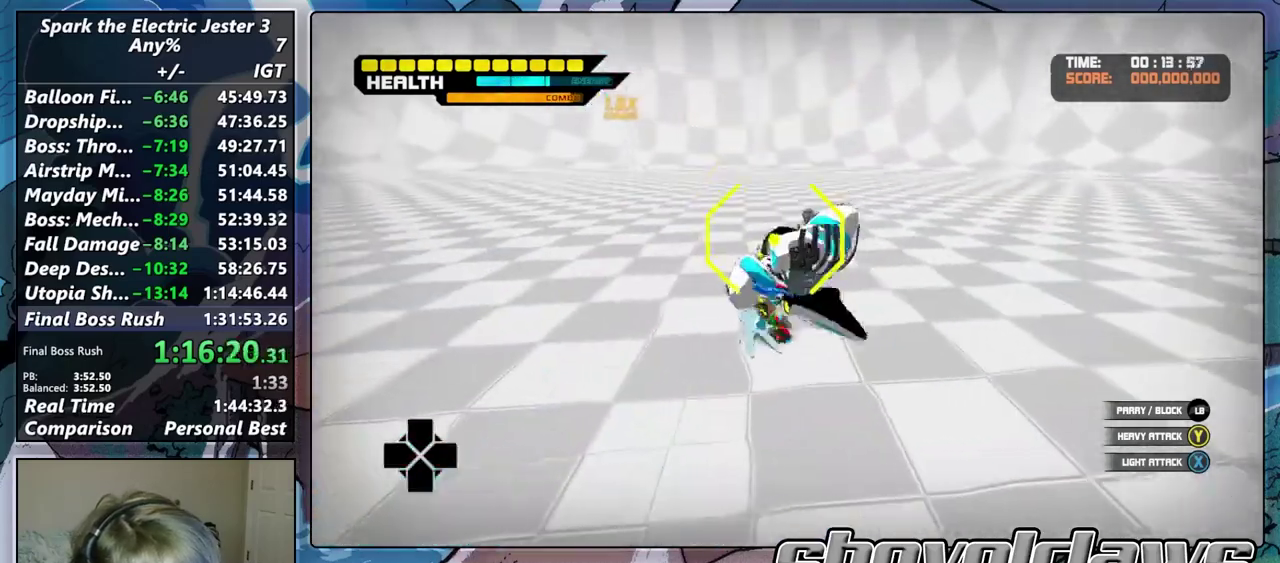
{"buttons": ["SQUARE"], "left_stick": "center", "right_stick": "center", "events": [[50, "left_stick", "up"], [200, "left_stick", "center"], [283, "SQUARE", "down"], [383, "SQUARE", "up"], [467, "SQUARE", "down"]]}
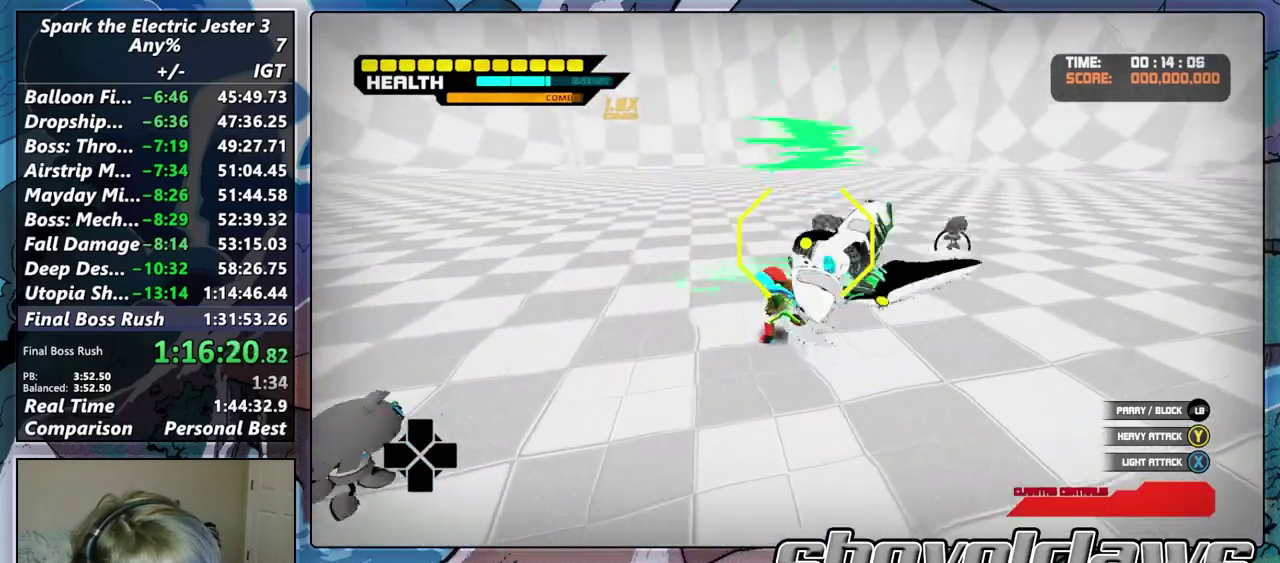
{"buttons": ["SQUARE"], "left_stick": "center", "right_stick": "center", "events": [[50, "SQUARE", "up"], [133, "SQUARE", "down"], [217, "SQUARE", "up"], [300, "SQUARE", "down"], [400, "SQUARE", "up"], [483, "SQUARE", "down"]]}
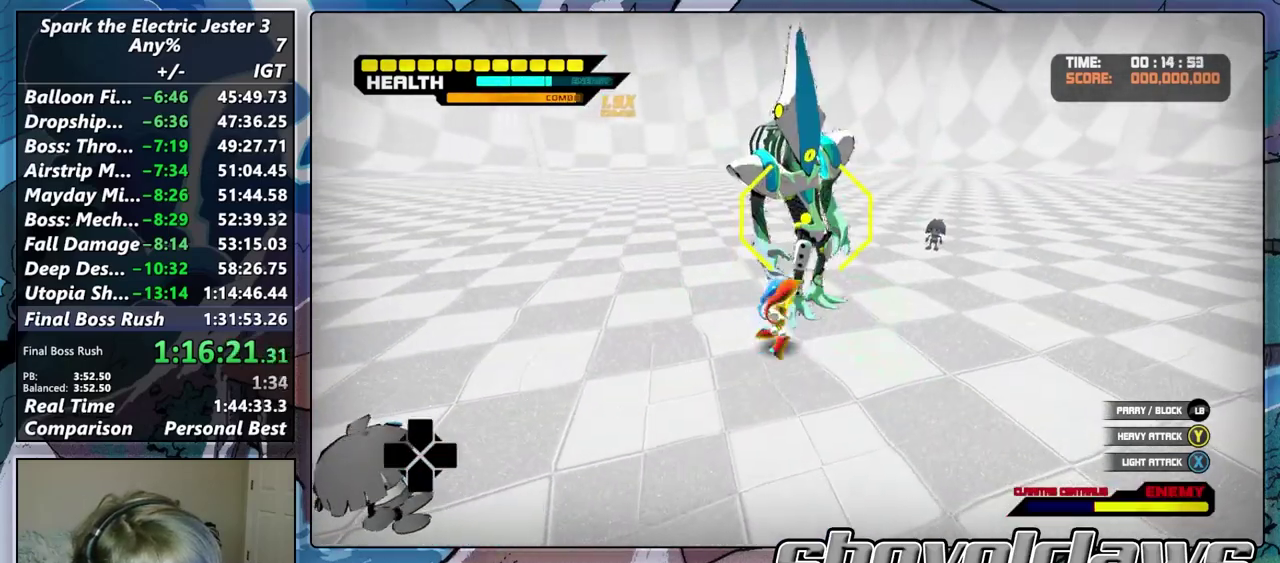
{"buttons": ["SQUARE"], "left_stick": "center", "right_stick": "center", "events": [[67, "SQUARE", "up"], [150, "SQUARE", "down"], [233, "SQUARE", "up"], [317, "SQUARE", "down"], [417, "SQUARE", "up"], [500, "SQUARE", "down"]]}